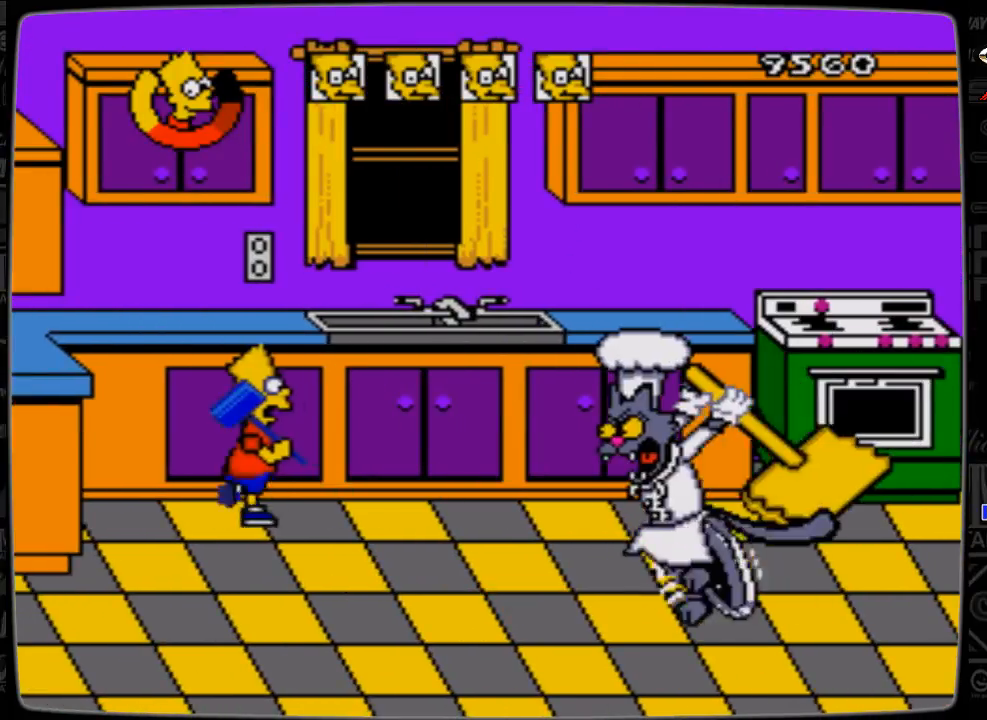
Gameplay with a controller; each line is a JSON object with the inputs held at the frame after it. "events" lists button and stick changes between this image and that frame as [ms after this image, input, new state], when the widget could be followed in between. Not read: L3 R3.
{"buttons": [], "events": [[133, "C", "down"], [233, "C", "up"], [233, "DPAD_RIGHT", "up"]]}
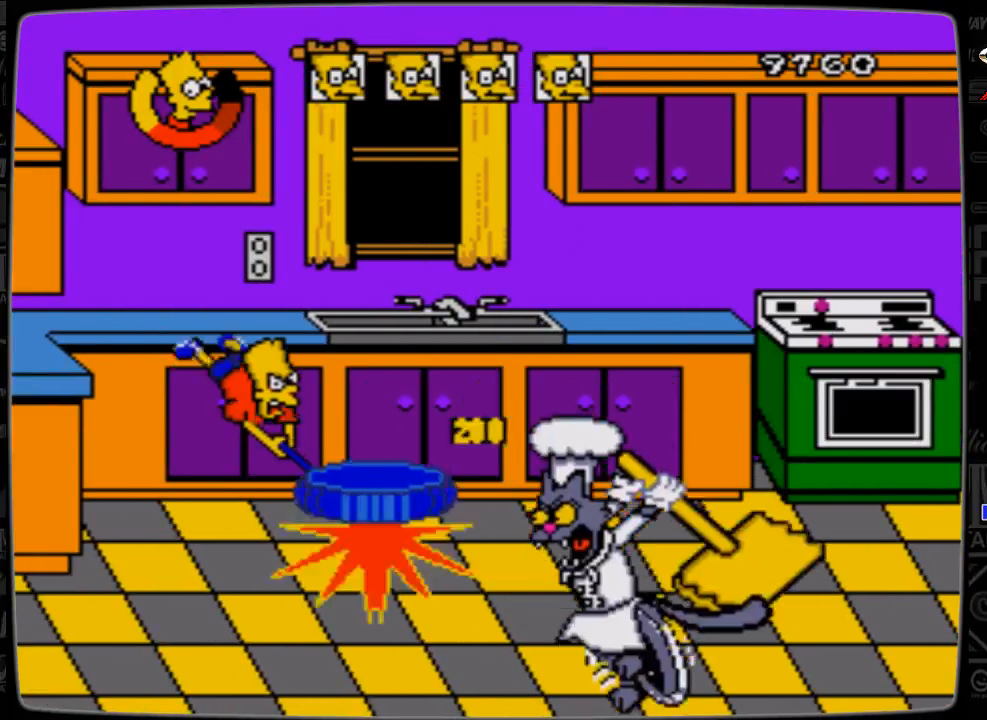
{"buttons": ["DPAD_RIGHT"], "events": [[367, "DPAD_RIGHT", "down"]]}
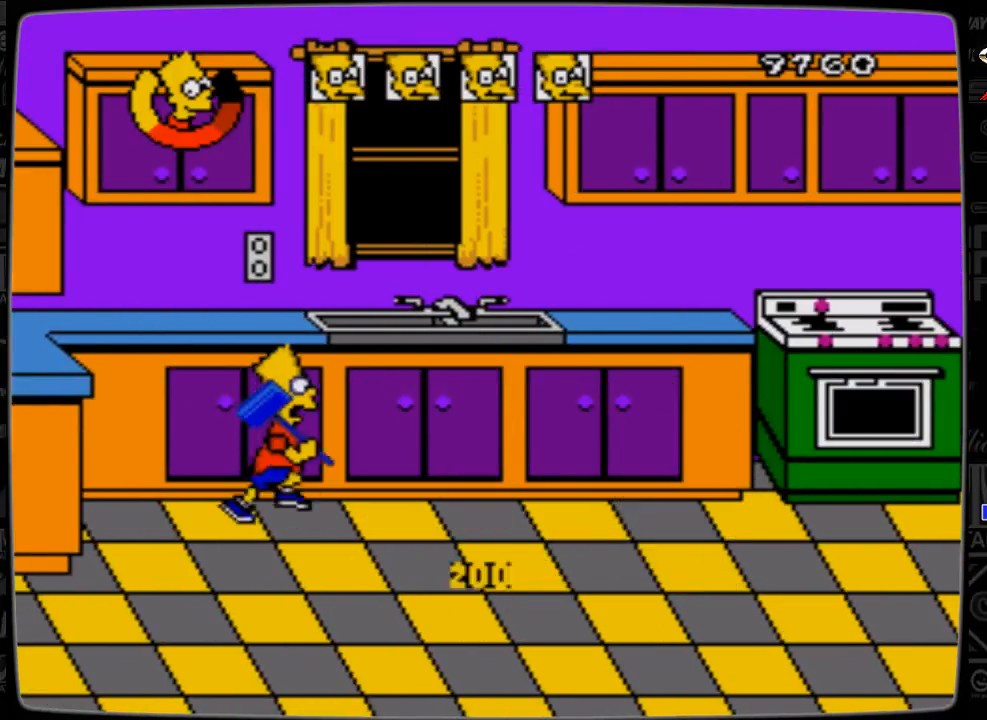
{"buttons": [], "events": [[33, "DPAD_RIGHT", "up"]]}
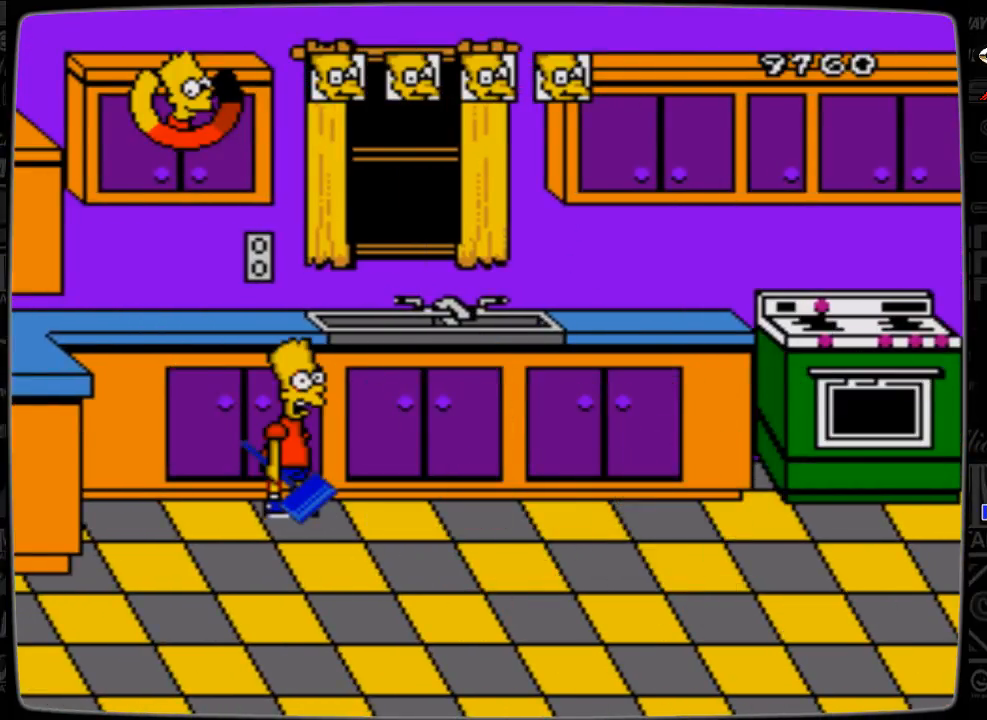
{"buttons": [], "events": []}
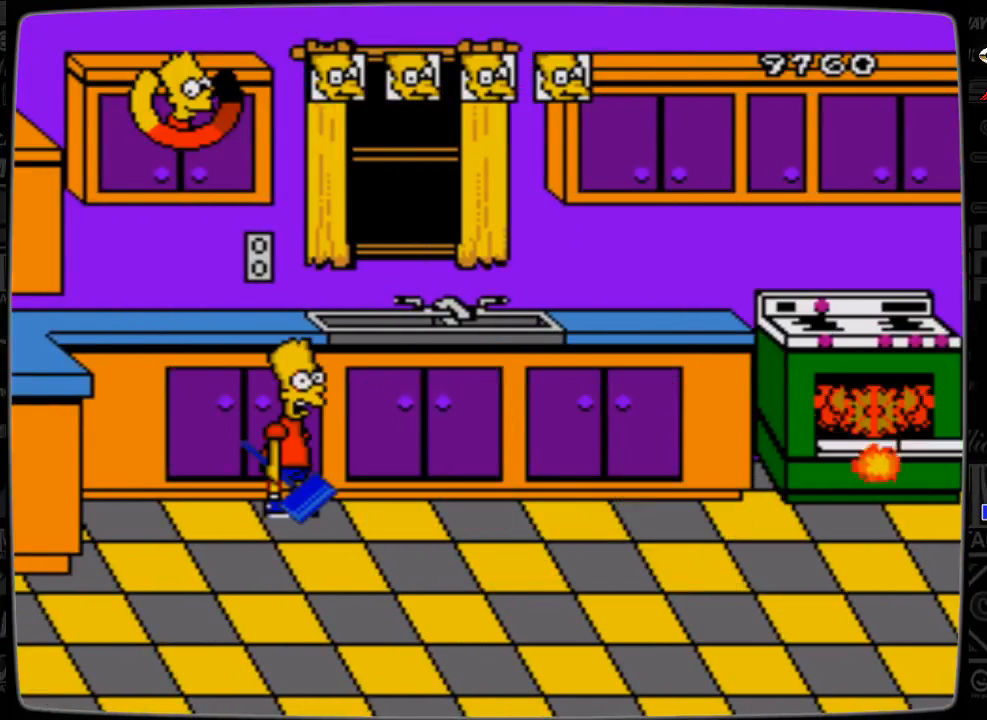
{"buttons": [], "events": []}
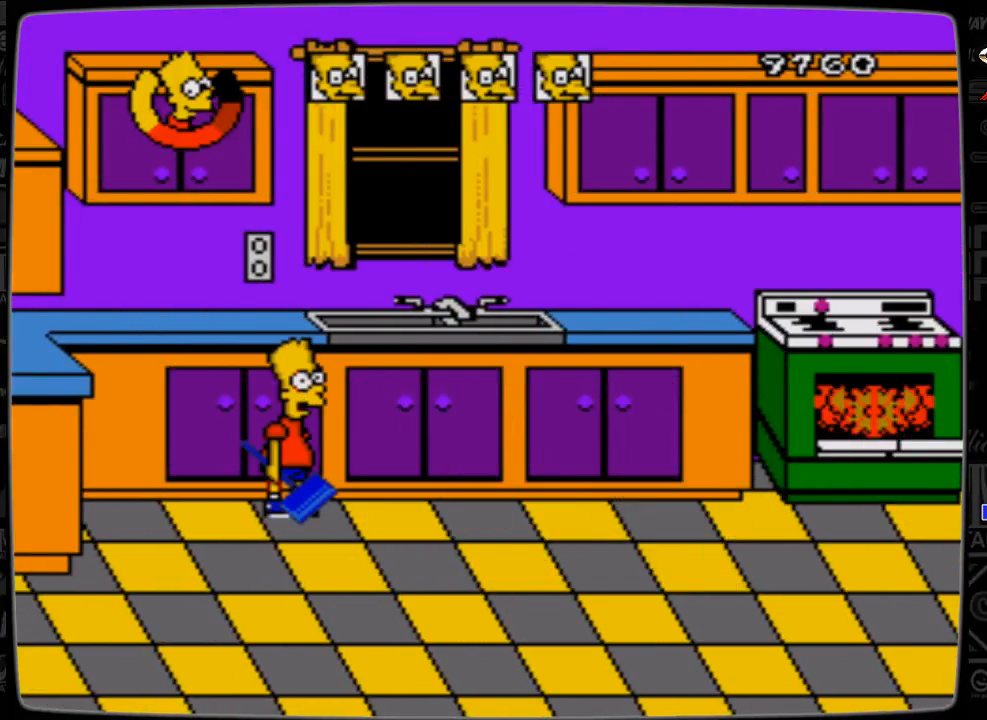
{"buttons": [], "events": []}
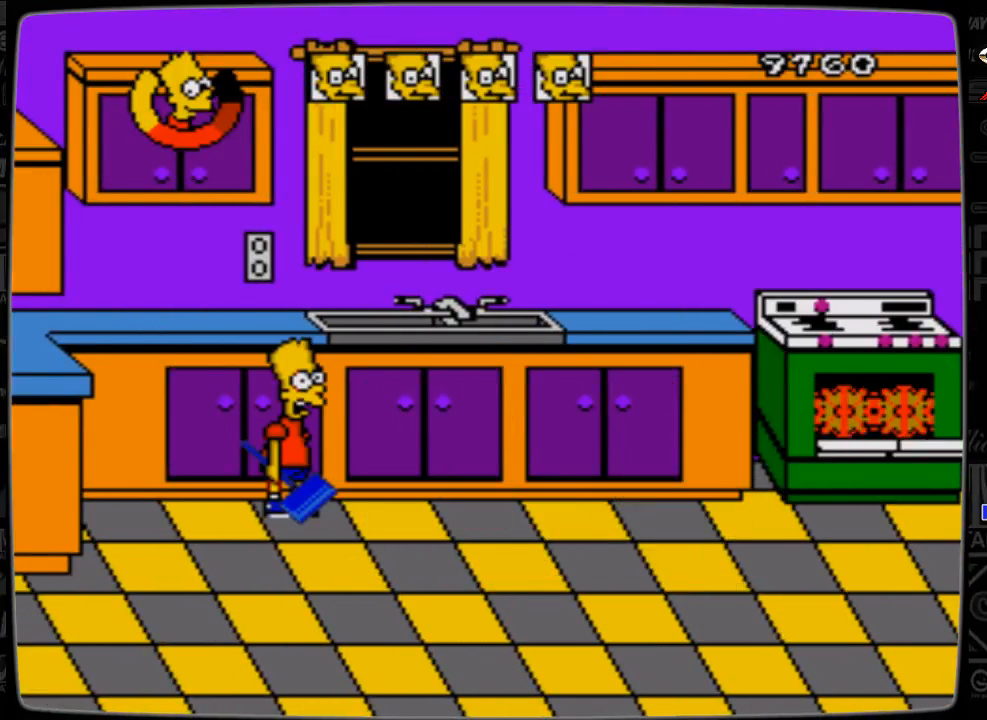
{"buttons": [], "events": [[433, "DPAD_LEFT", "down"], [467, "DPAD_LEFT", "up"]]}
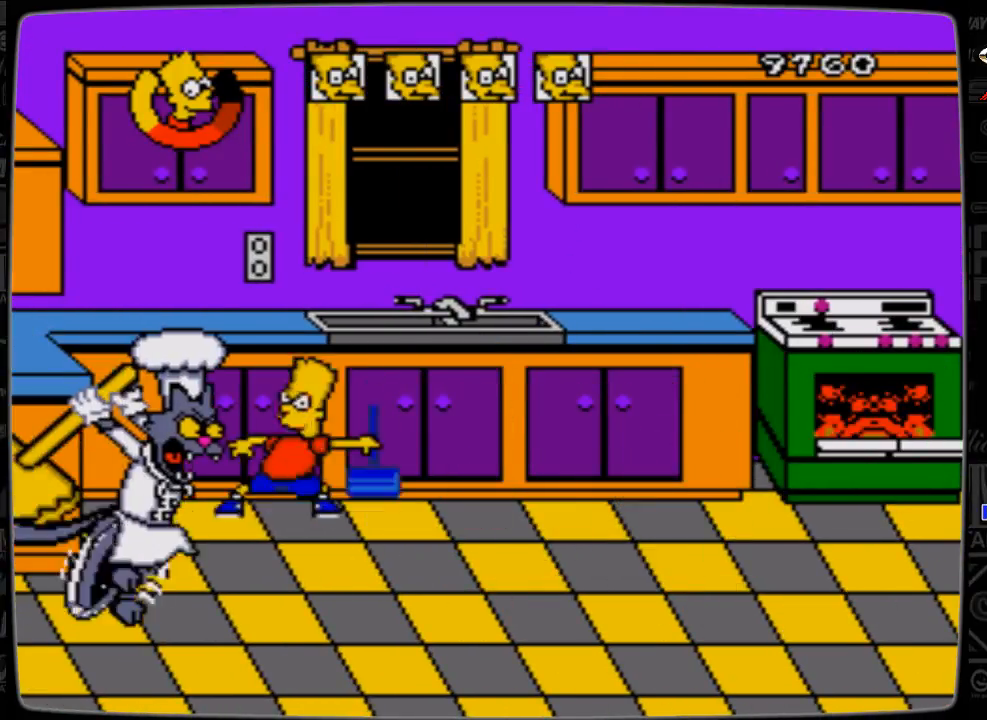
{"buttons": ["DPAD_RIGHT"], "events": [[33, "C", "down"], [133, "C", "up"], [433, "DPAD_RIGHT", "down"]]}
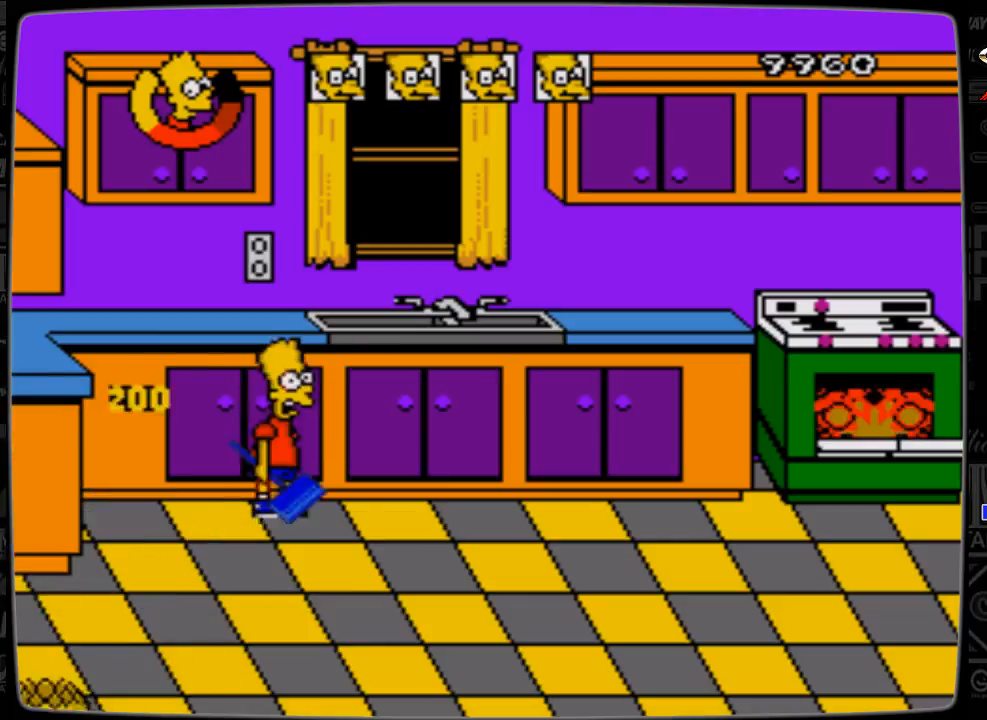
{"buttons": [], "events": [[167, "DPAD_RIGHT", "up"]]}
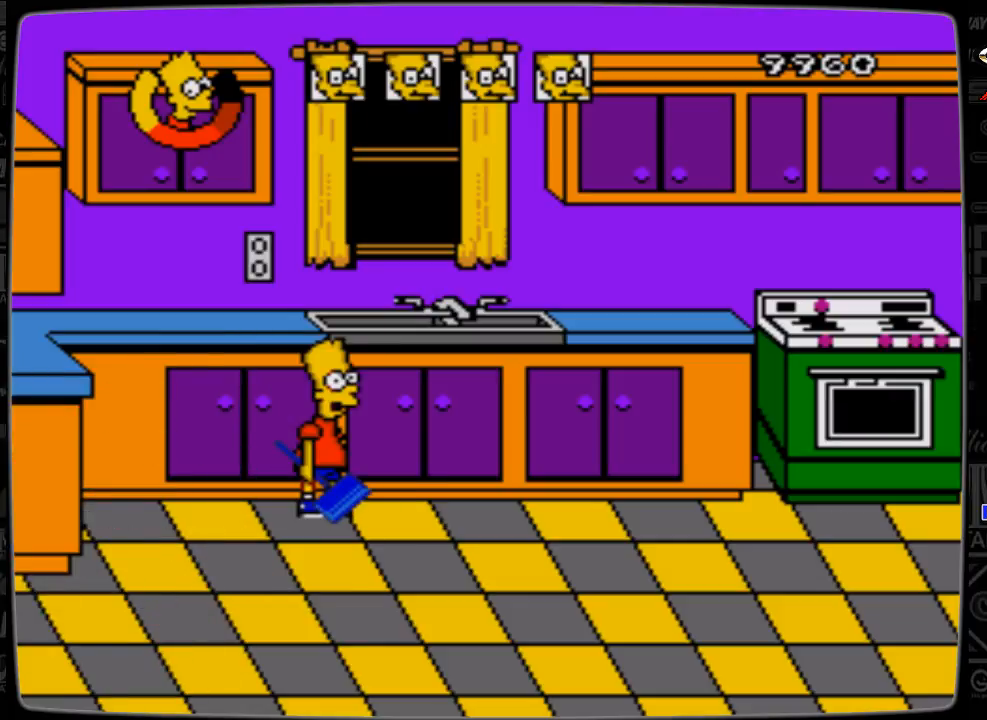
{"buttons": [], "events": []}
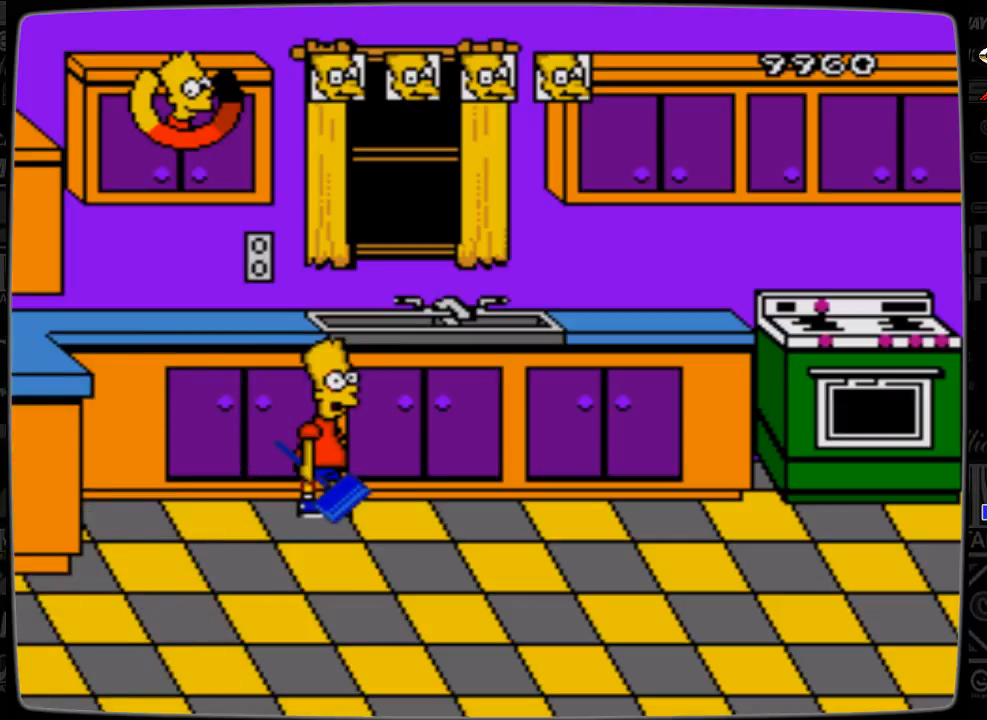
{"buttons": [], "events": []}
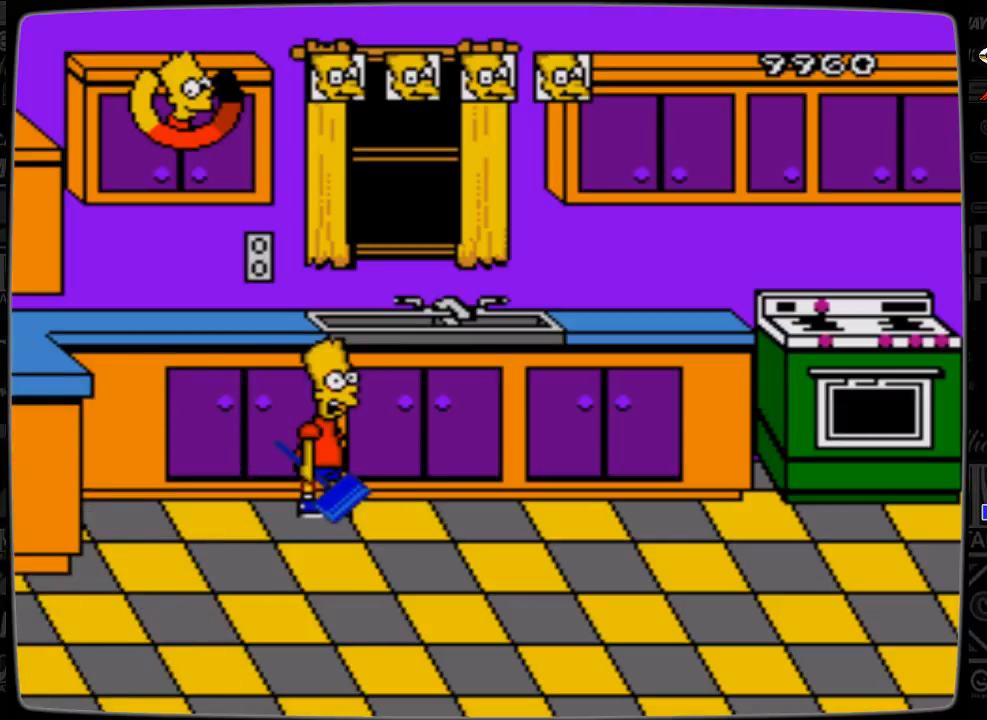
{"buttons": [], "events": []}
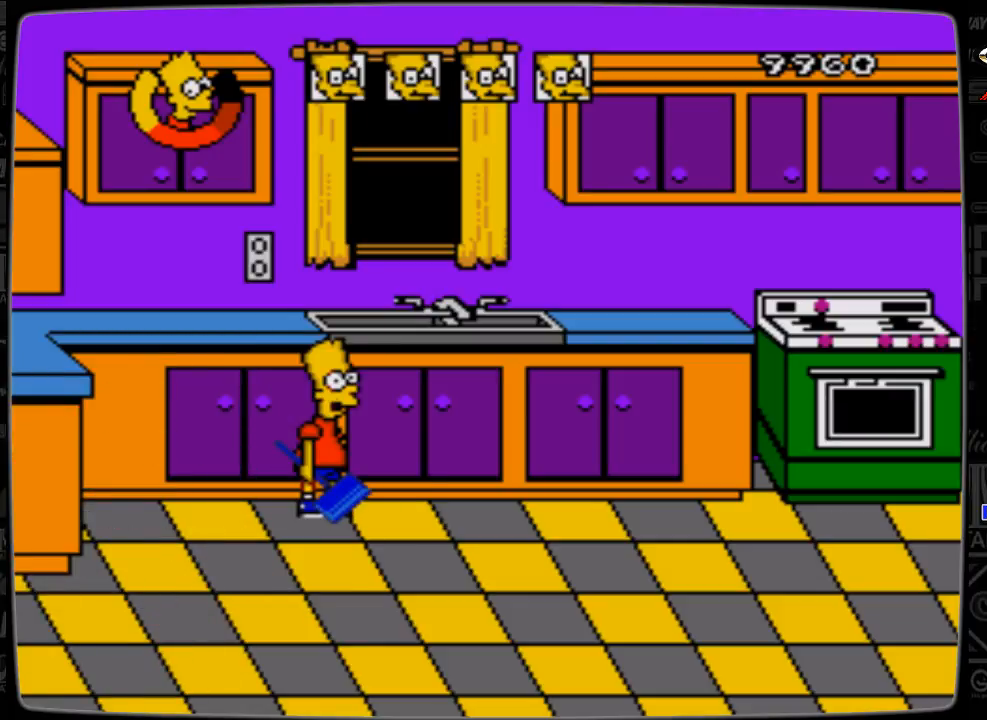
{"buttons": [], "events": []}
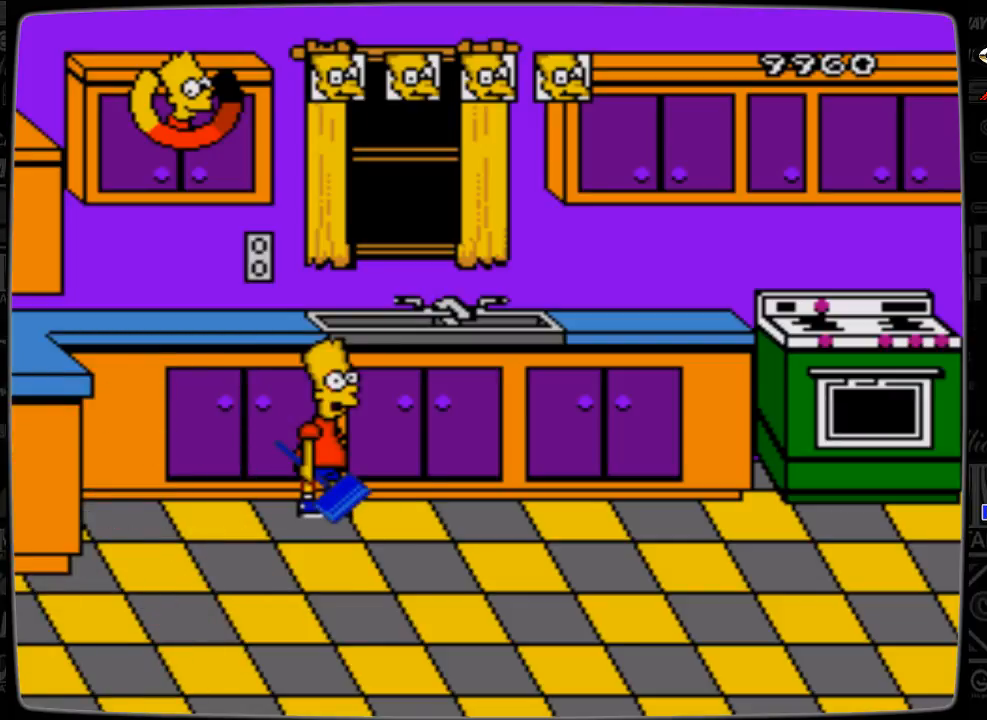
{"buttons": ["DPAD_RIGHT"], "events": [[333, "DPAD_RIGHT", "down"]]}
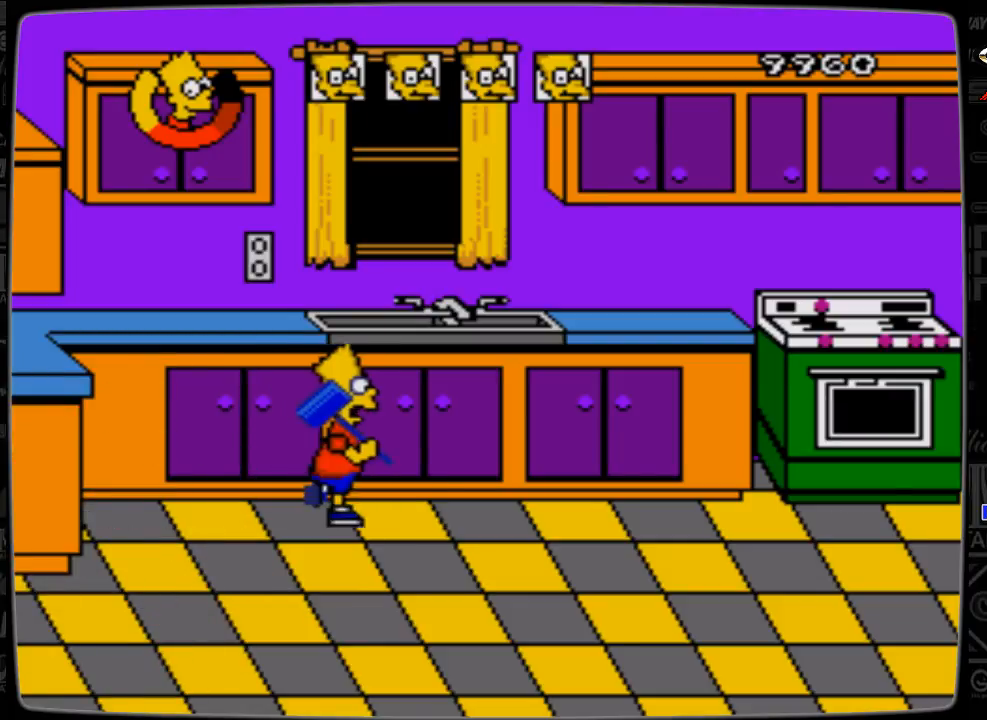
{"buttons": [], "events": [[133, "DPAD_RIGHT", "up"]]}
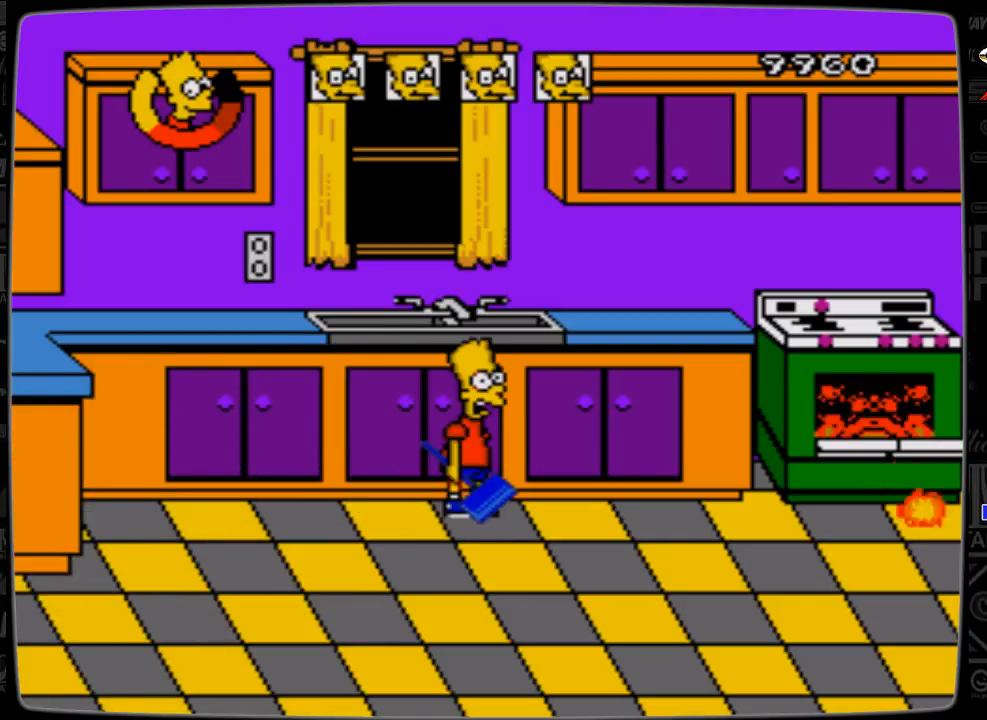
{"buttons": [], "events": [[167, "DPAD_LEFT", "down"], [233, "DPAD_LEFT", "up"]]}
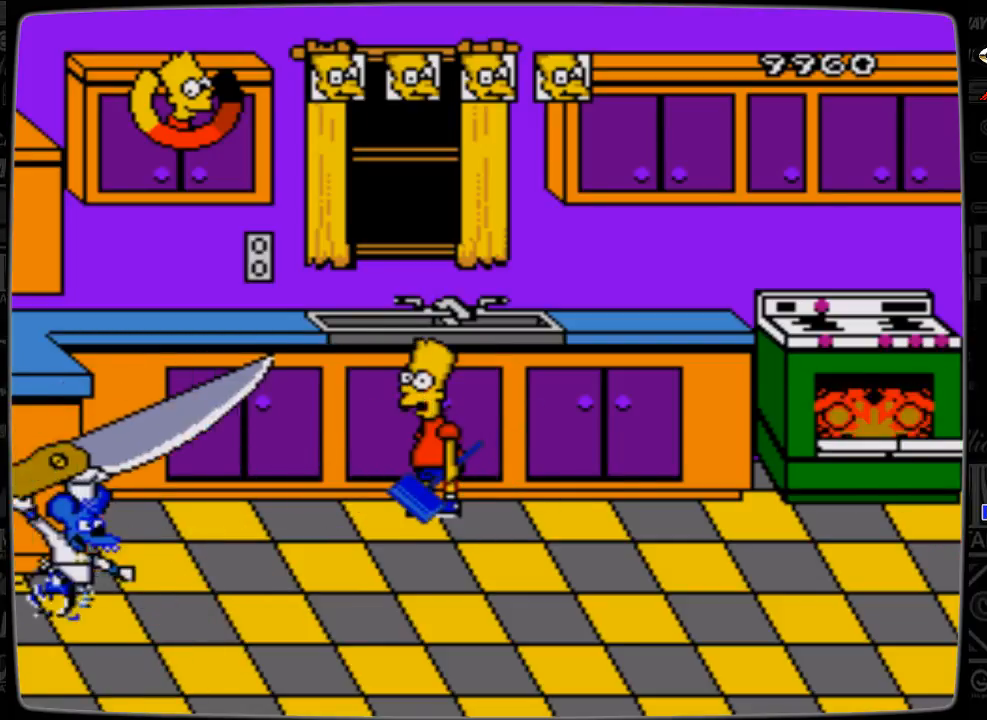
{"buttons": [], "events": [[133, "C", "down"], [233, "C", "up"]]}
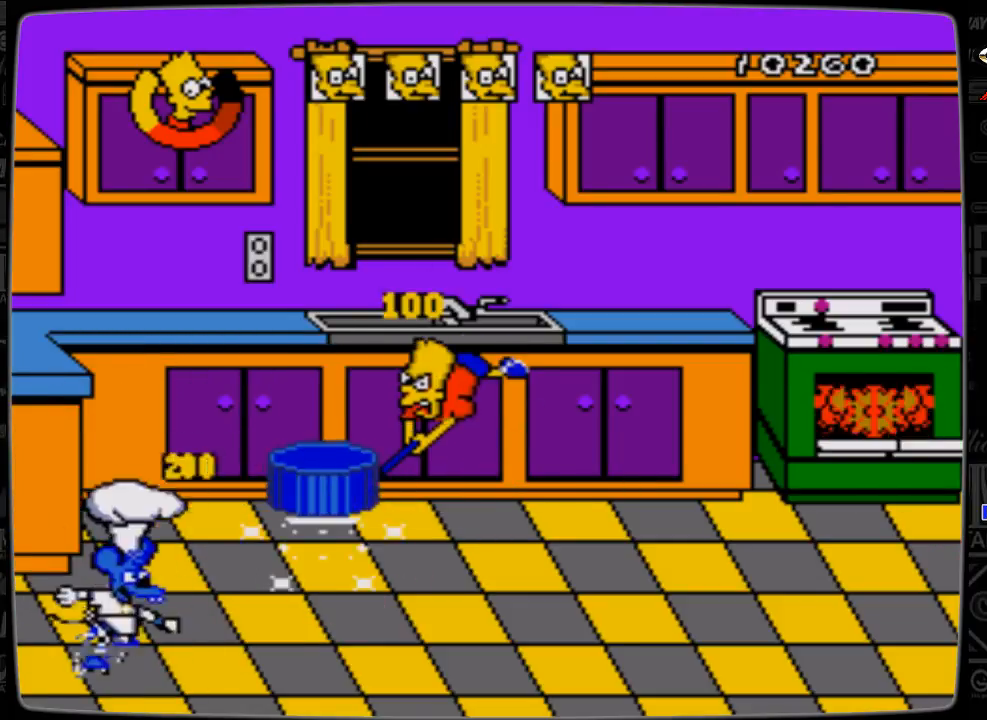
{"buttons": [], "events": [[167, "C", "down"], [333, "C", "up"]]}
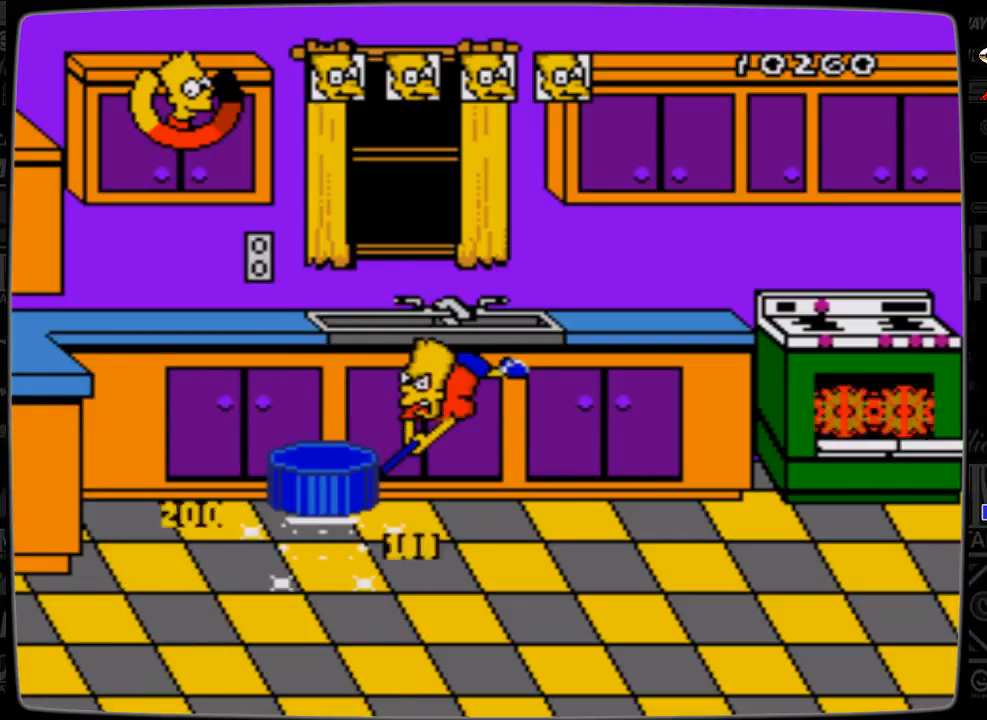
{"buttons": [], "events": [[333, "DPAD_LEFT", "down"], [467, "DPAD_LEFT", "up"]]}
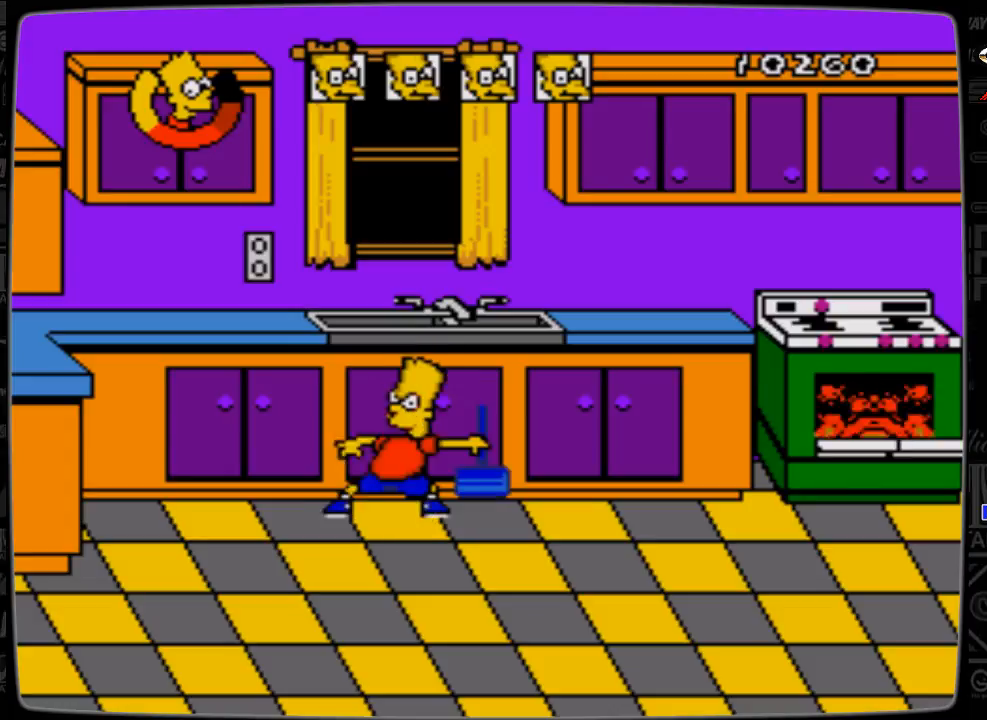
{"buttons": [], "events": []}
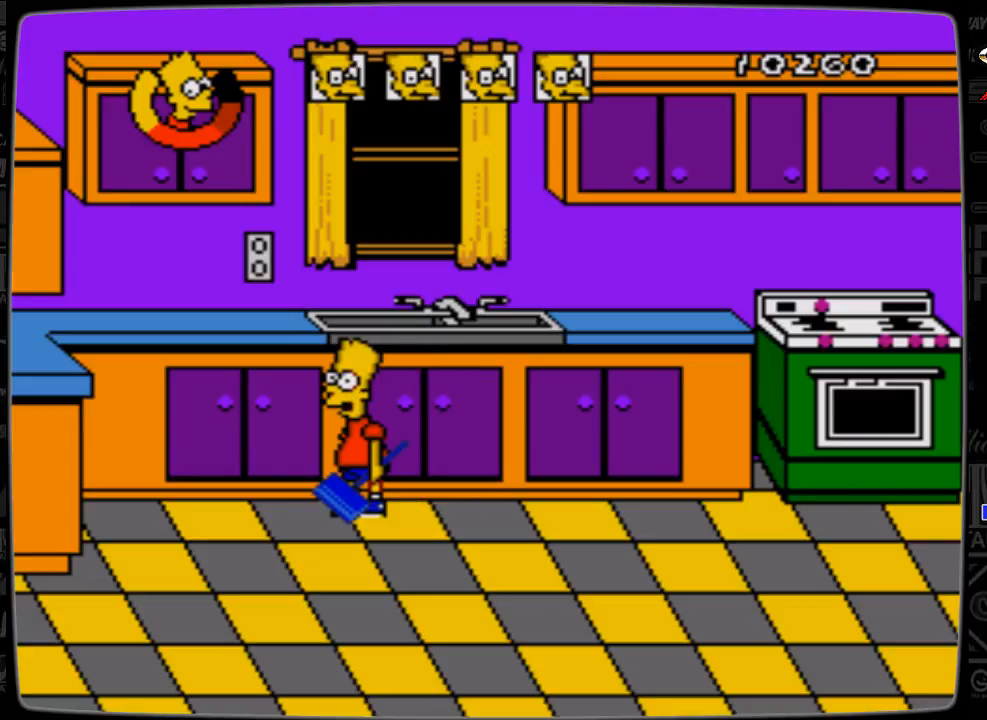
{"buttons": [], "events": []}
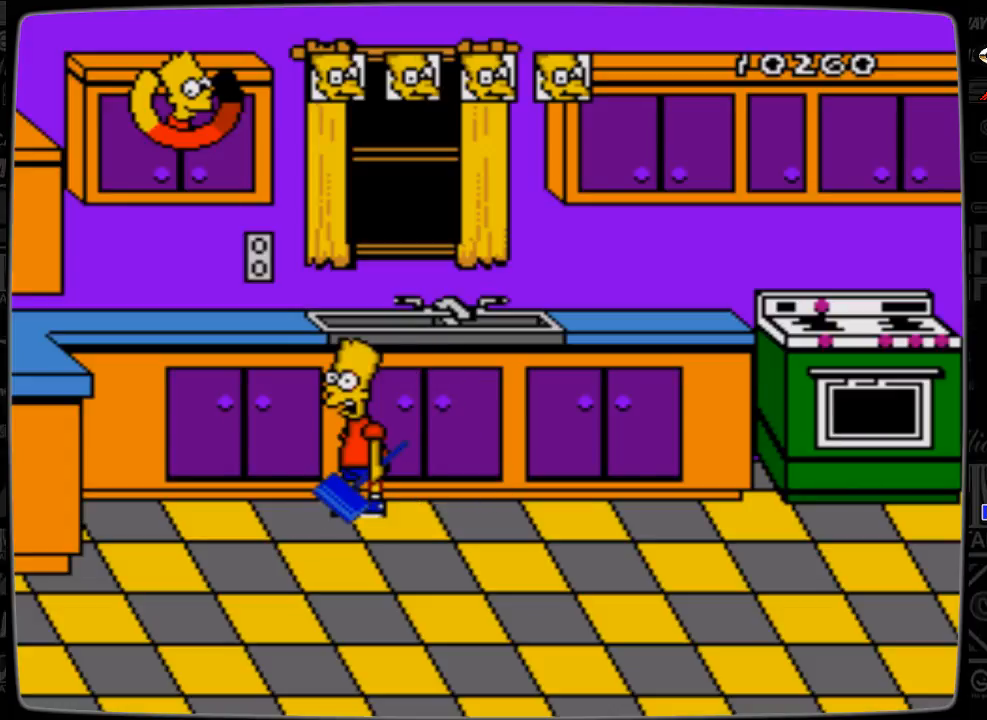
{"buttons": [], "events": []}
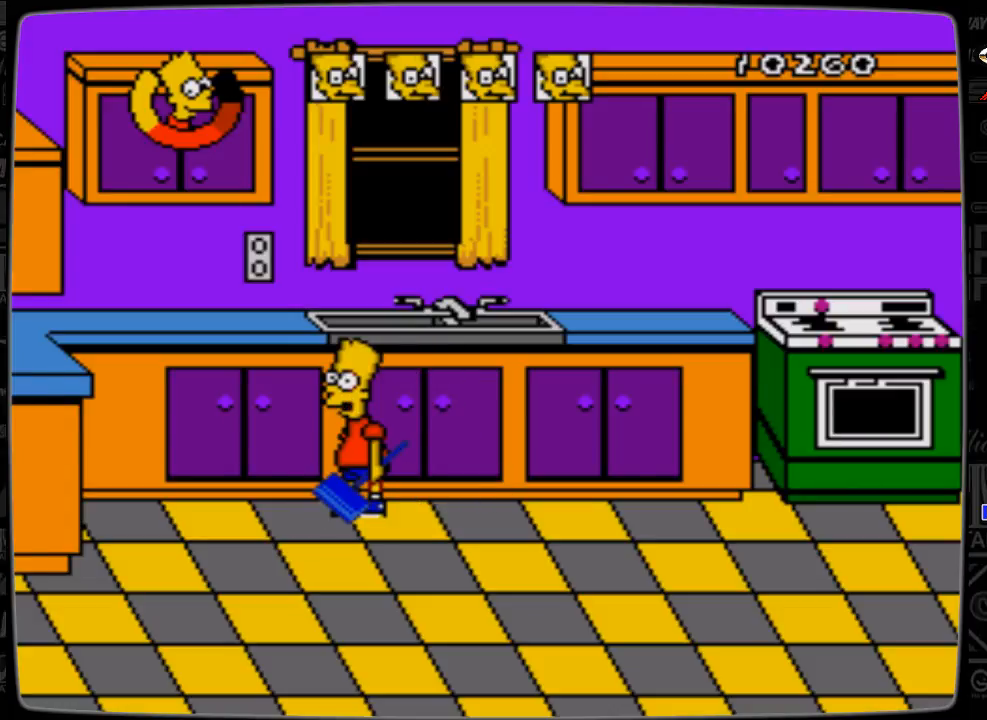
{"buttons": [], "events": []}
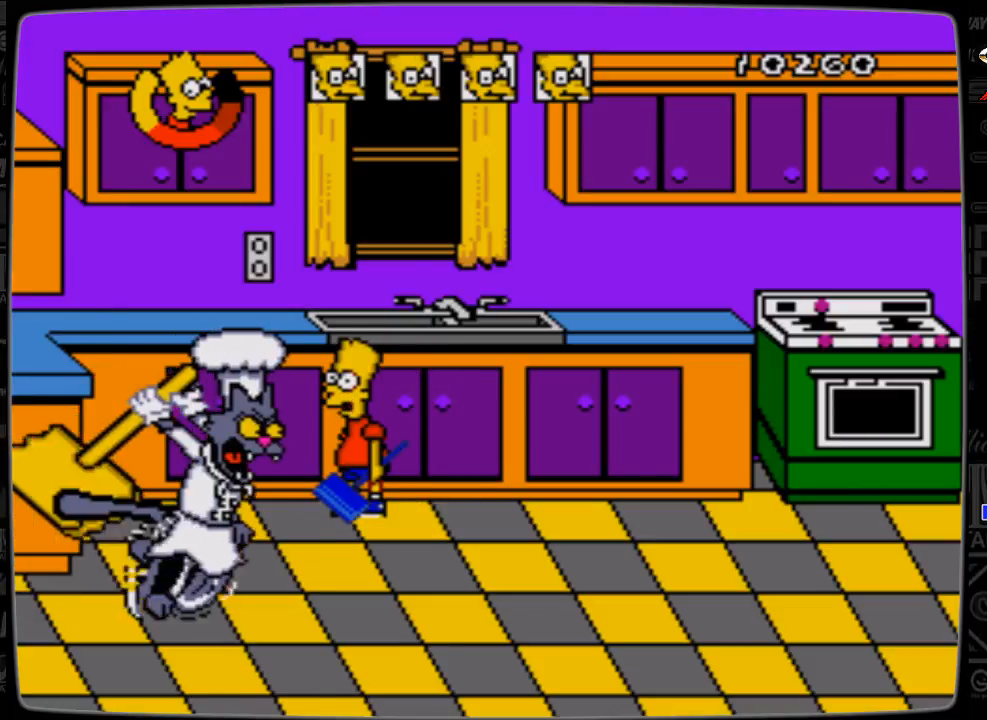
{"buttons": [], "events": [[67, "C", "down"], [167, "C", "up"]]}
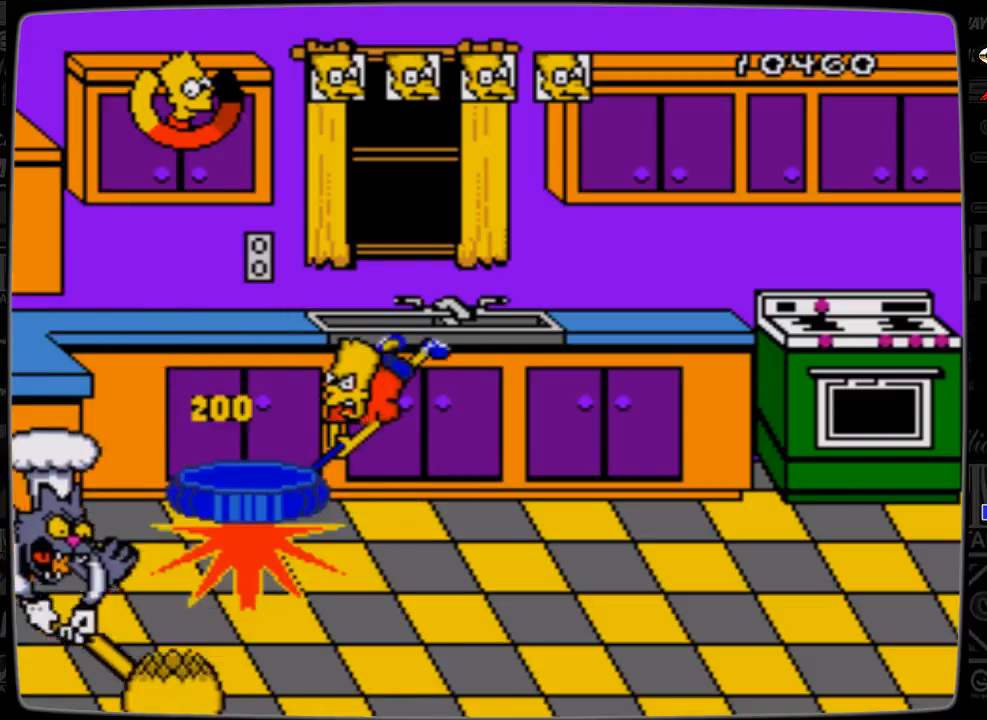
{"buttons": [], "events": []}
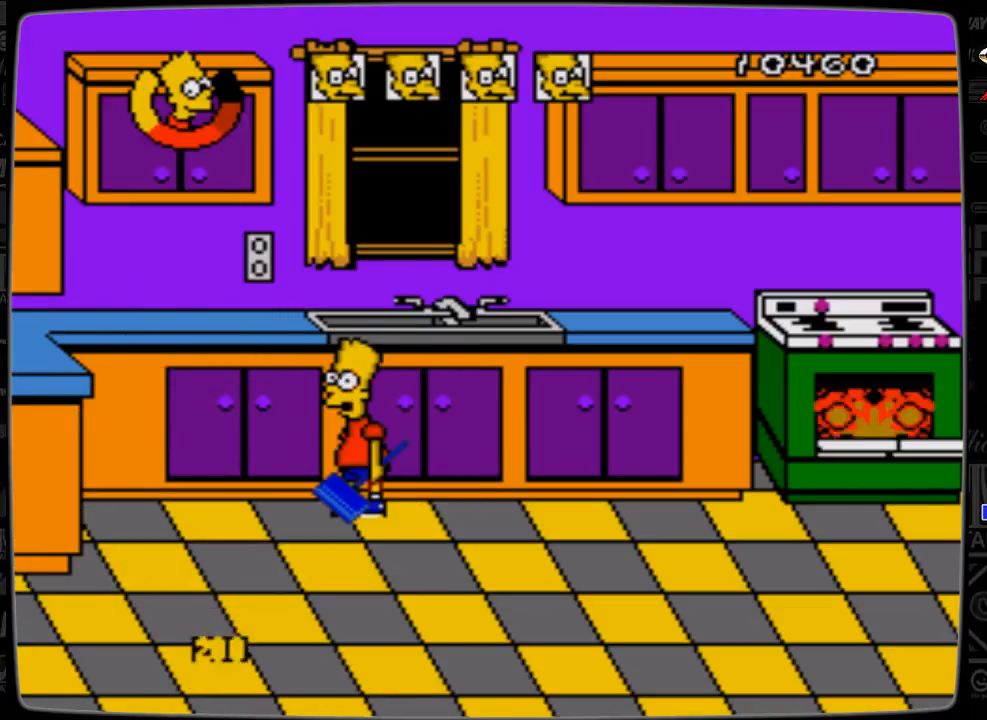
{"buttons": [], "events": []}
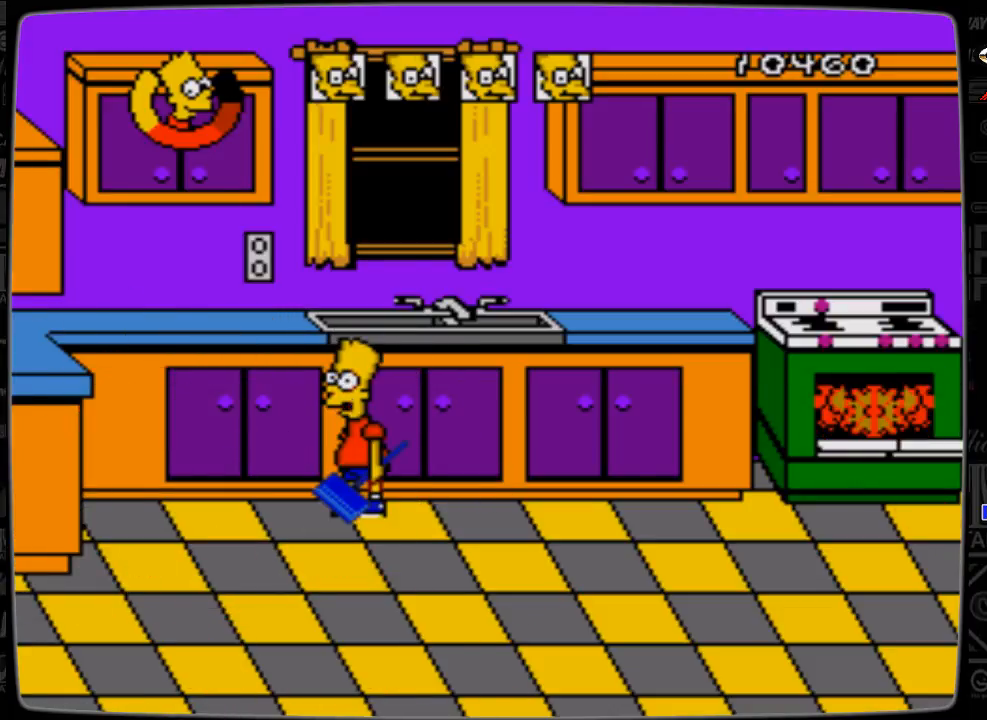
{"buttons": [], "events": []}
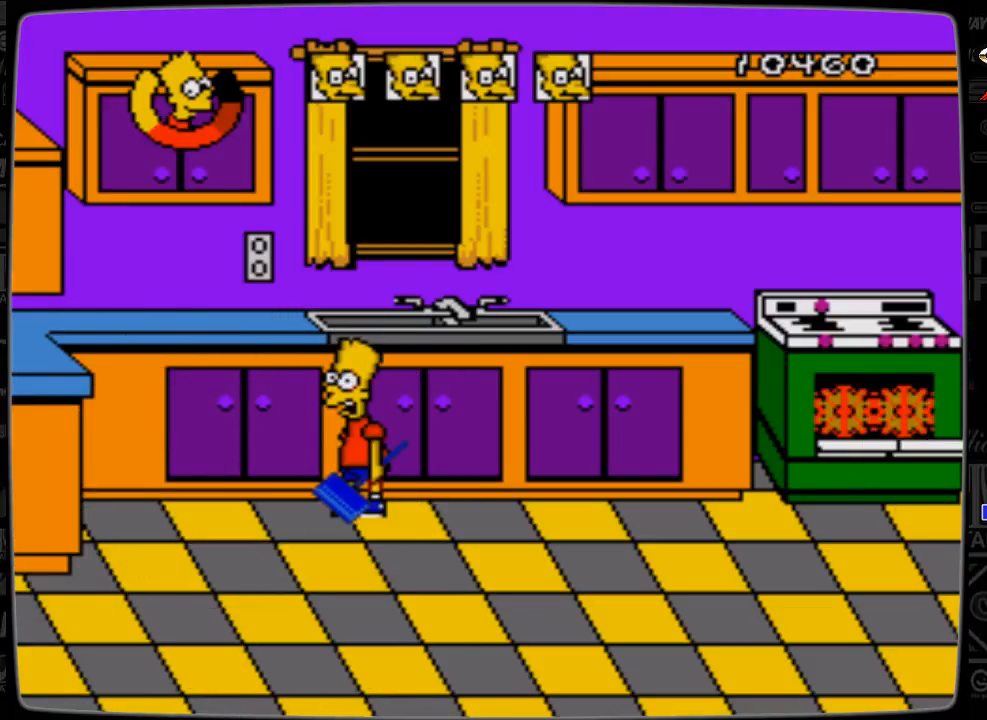
{"buttons": [], "events": []}
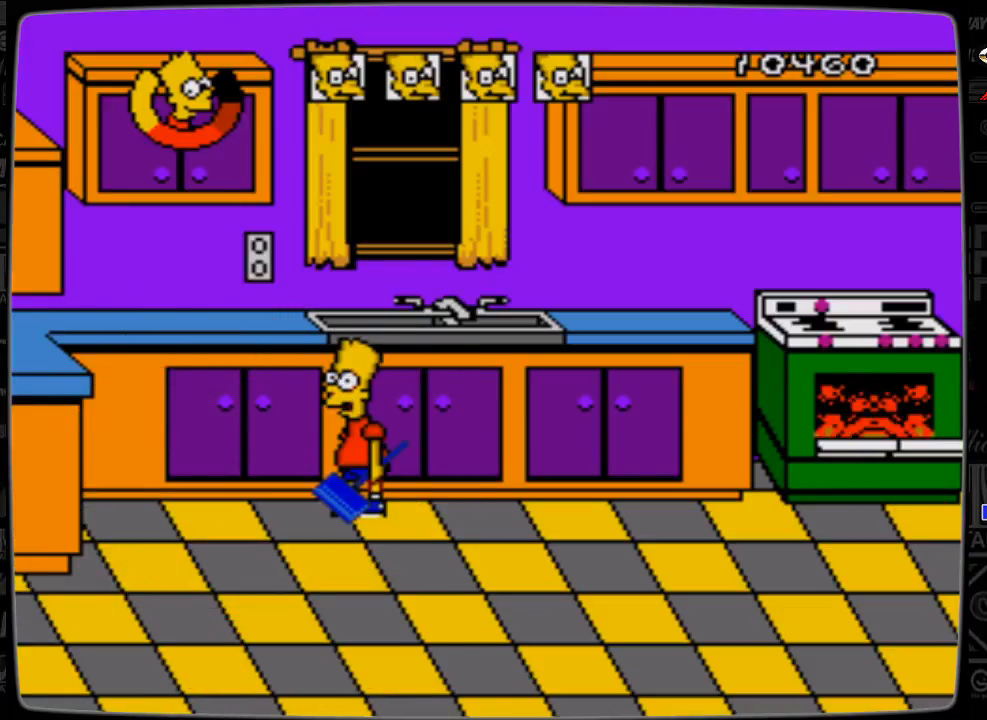
{"buttons": [], "events": []}
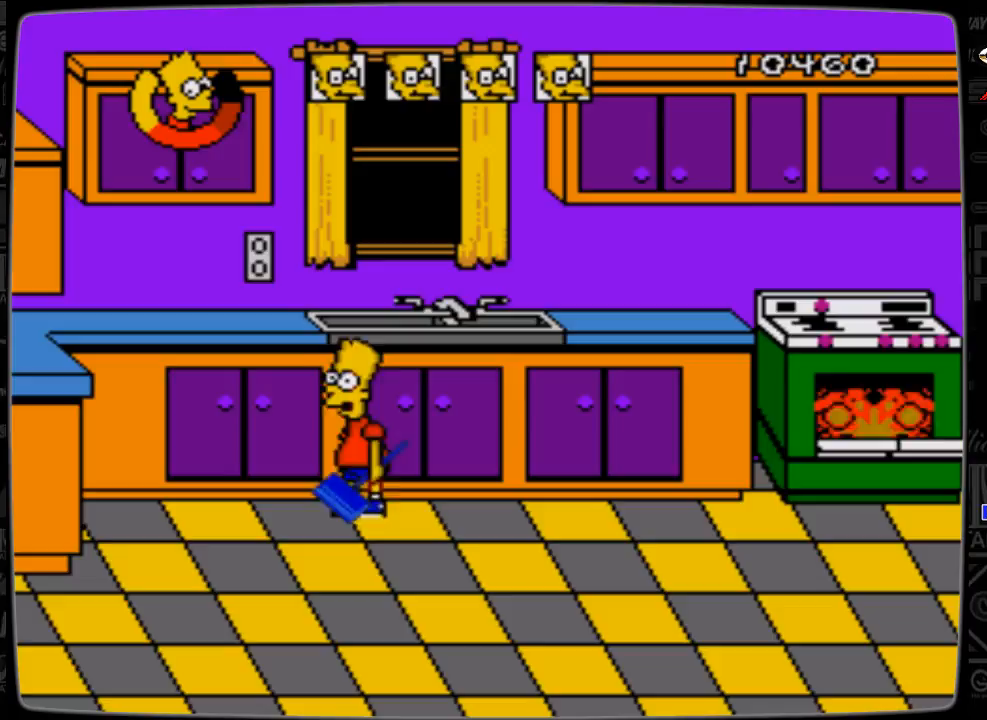
{"buttons": [], "events": []}